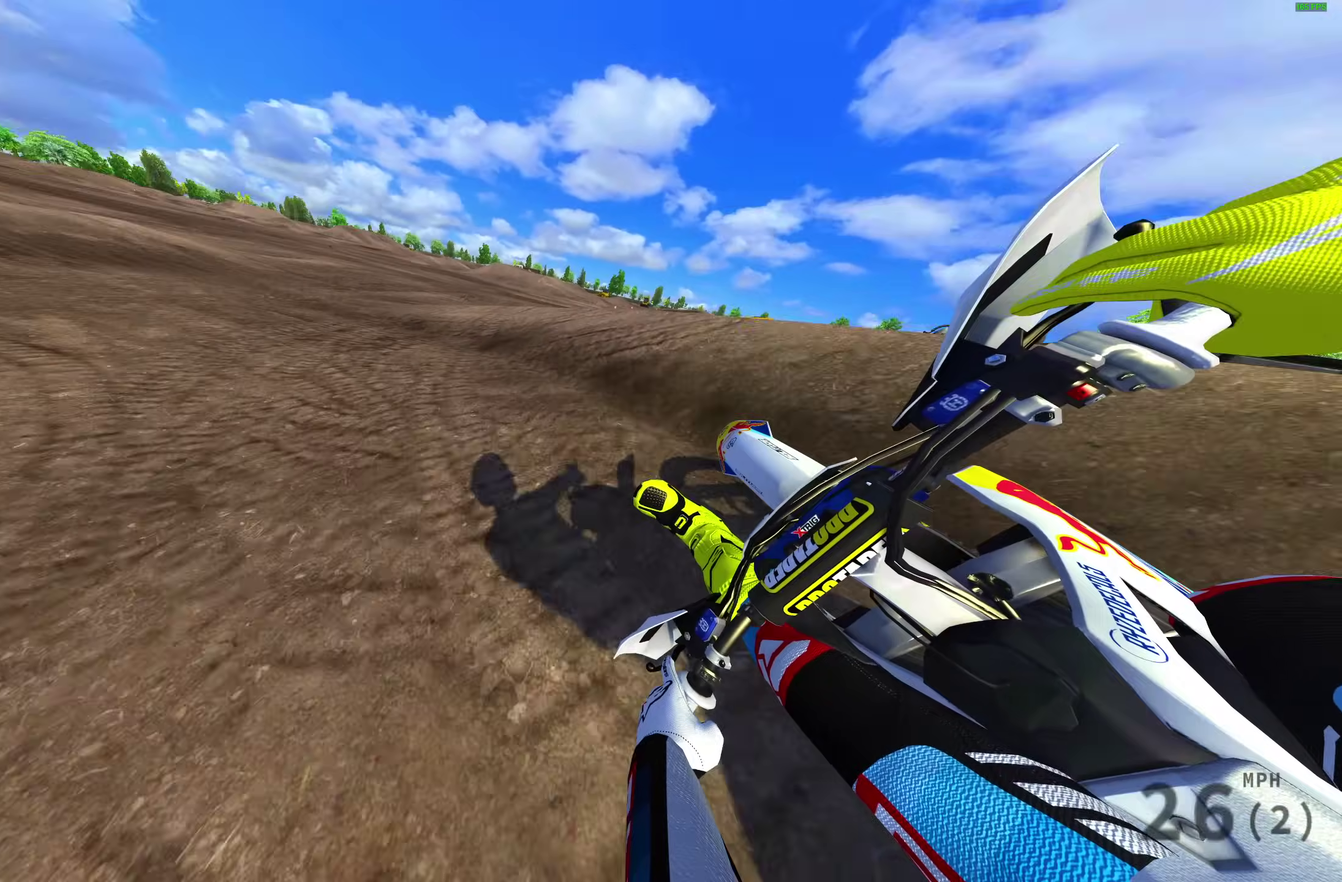
Gameplay with a controller (PlayStation layout); each line is a JSON object with the inputs held at the frame after it (dt_ms = milliseconds from this image to that frame). "events" lists button and stick changes between this image and that frame as [ms after this image, input, new state], when the widget could be followed in between. This document gives stick clicks only as held states, not as events.
{"dt_ms": 500, "buttons": ["R2"], "left_stick": "left", "right_stick": "up-right", "events": []}
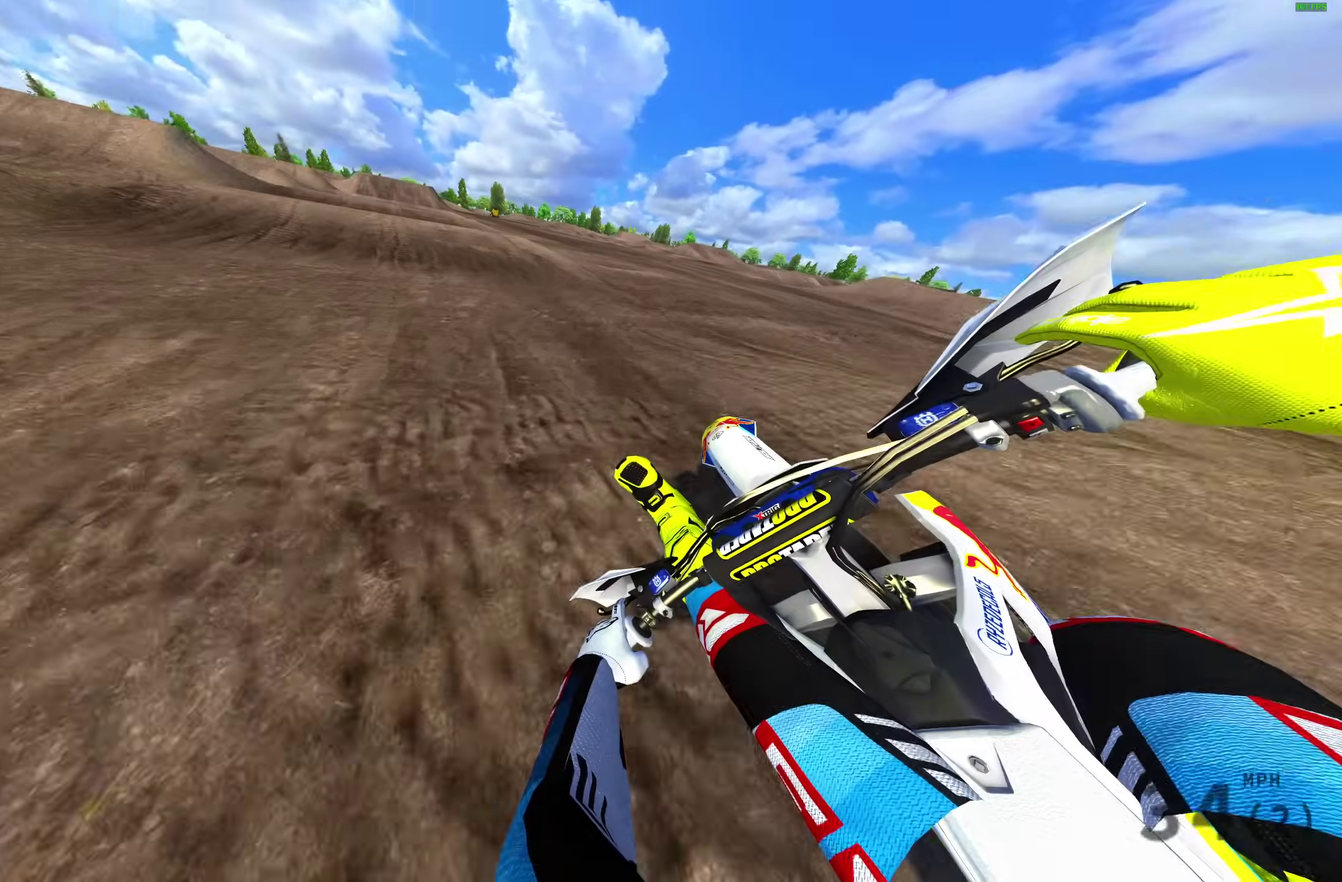
{"dt_ms": 500, "buttons": ["R2"], "left_stick": "up-left", "right_stick": "down"}
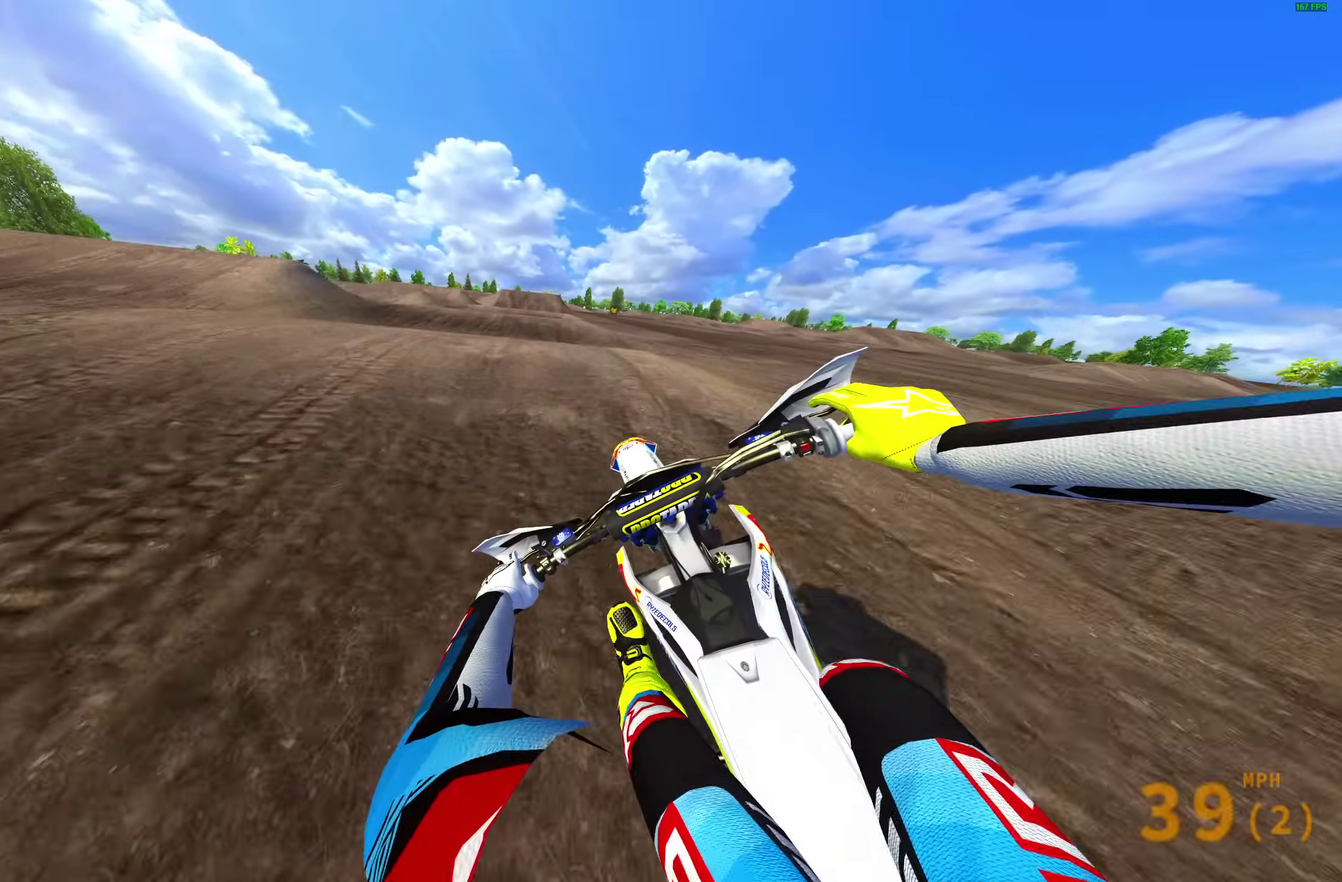
{"dt_ms": 500, "buttons": [], "left_stick": "up-right", "right_stick": "up"}
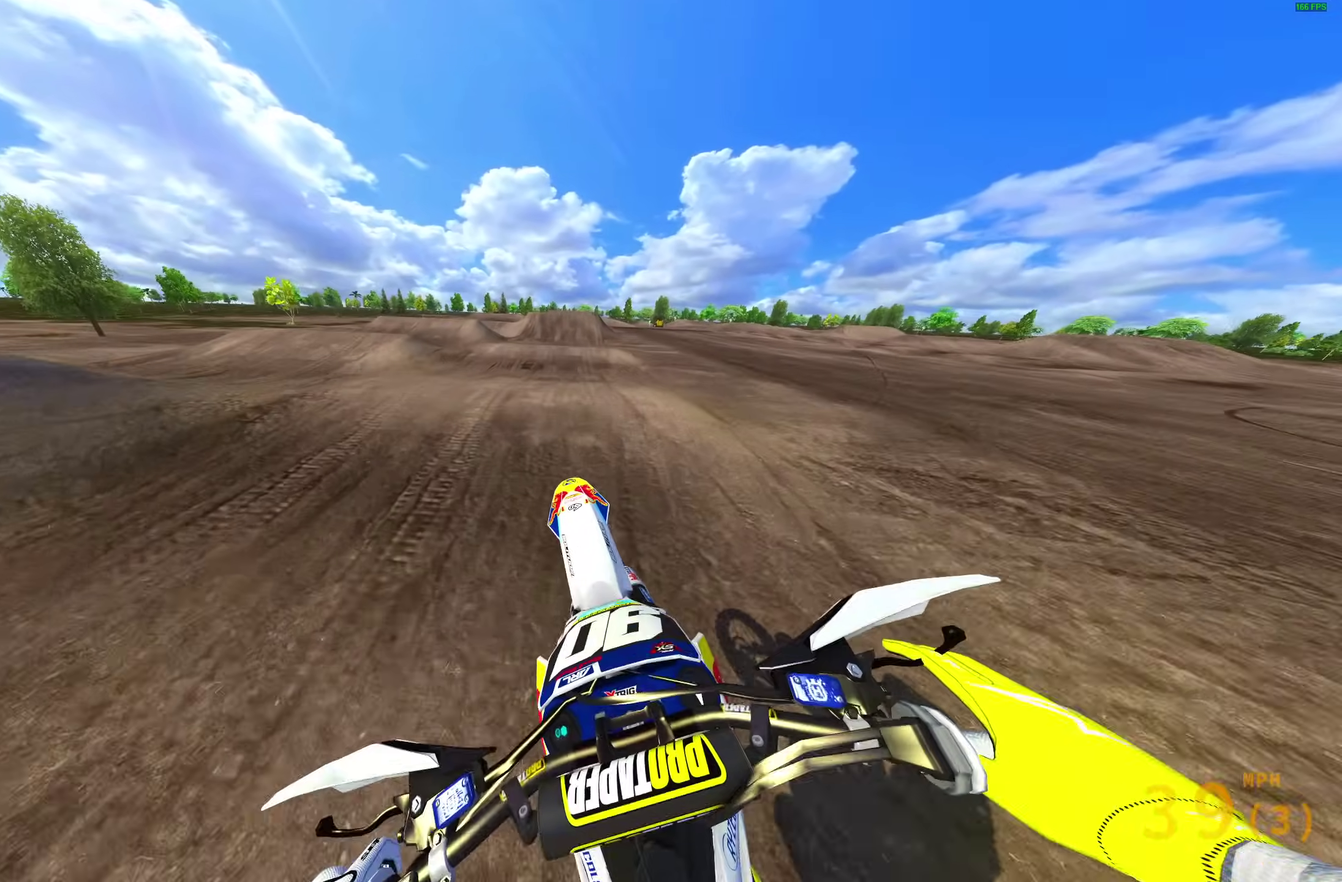
{"dt_ms": 500, "buttons": ["R2"], "left_stick": "center", "right_stick": "center", "events": [[33, "left_stick", "right"], [133, "R2", "down"], [217, "left_stick", "center"], [283, "right_stick", "center"]]}
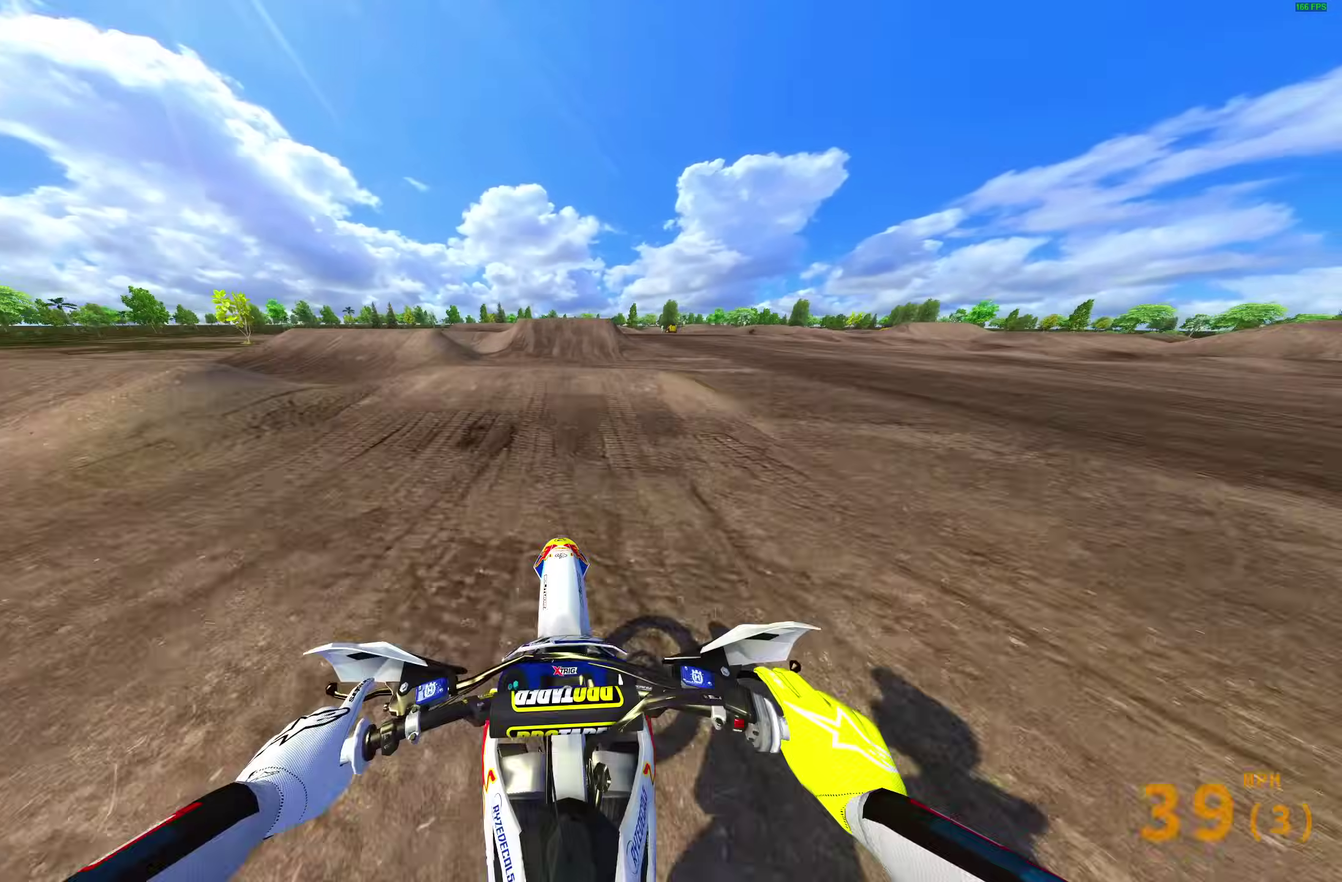
{"dt_ms": 500, "buttons": [], "left_stick": "center", "right_stick": "center", "events": [[17, "right_stick", "up"], [83, "right_stick", "center"], [133, "CROSS", "down"], [233, "CROSS", "up"], [233, "R2", "up"], [283, "R2", "down"], [350, "CROSS", "down"], [433, "CROSS", "up"], [467, "R2", "up"]]}
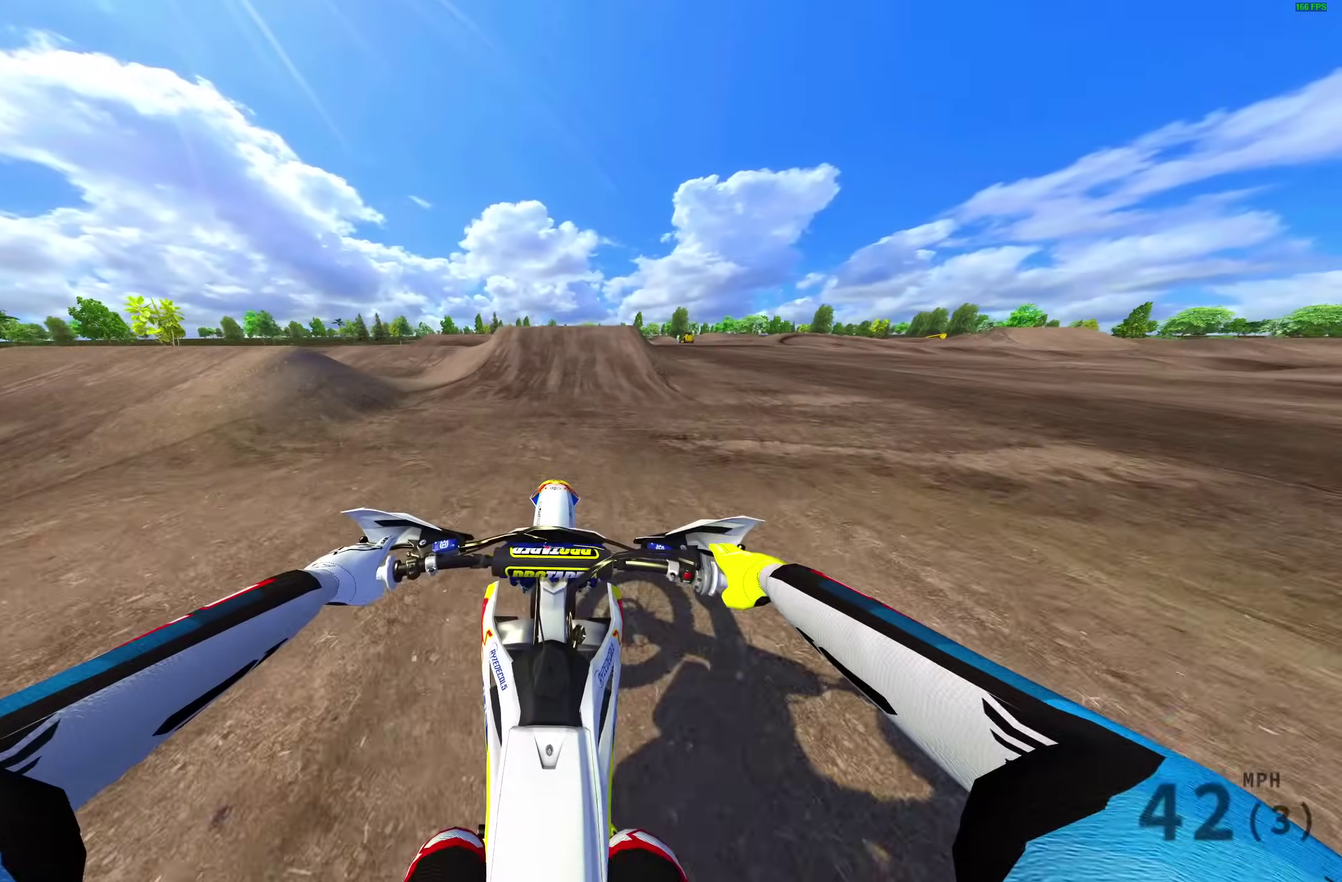
{"dt_ms": 500, "buttons": ["R2"], "left_stick": "center", "right_stick": "up-left", "events": [[67, "R2", "down"], [317, "right_stick", "up"], [483, "right_stick", "up-left"]]}
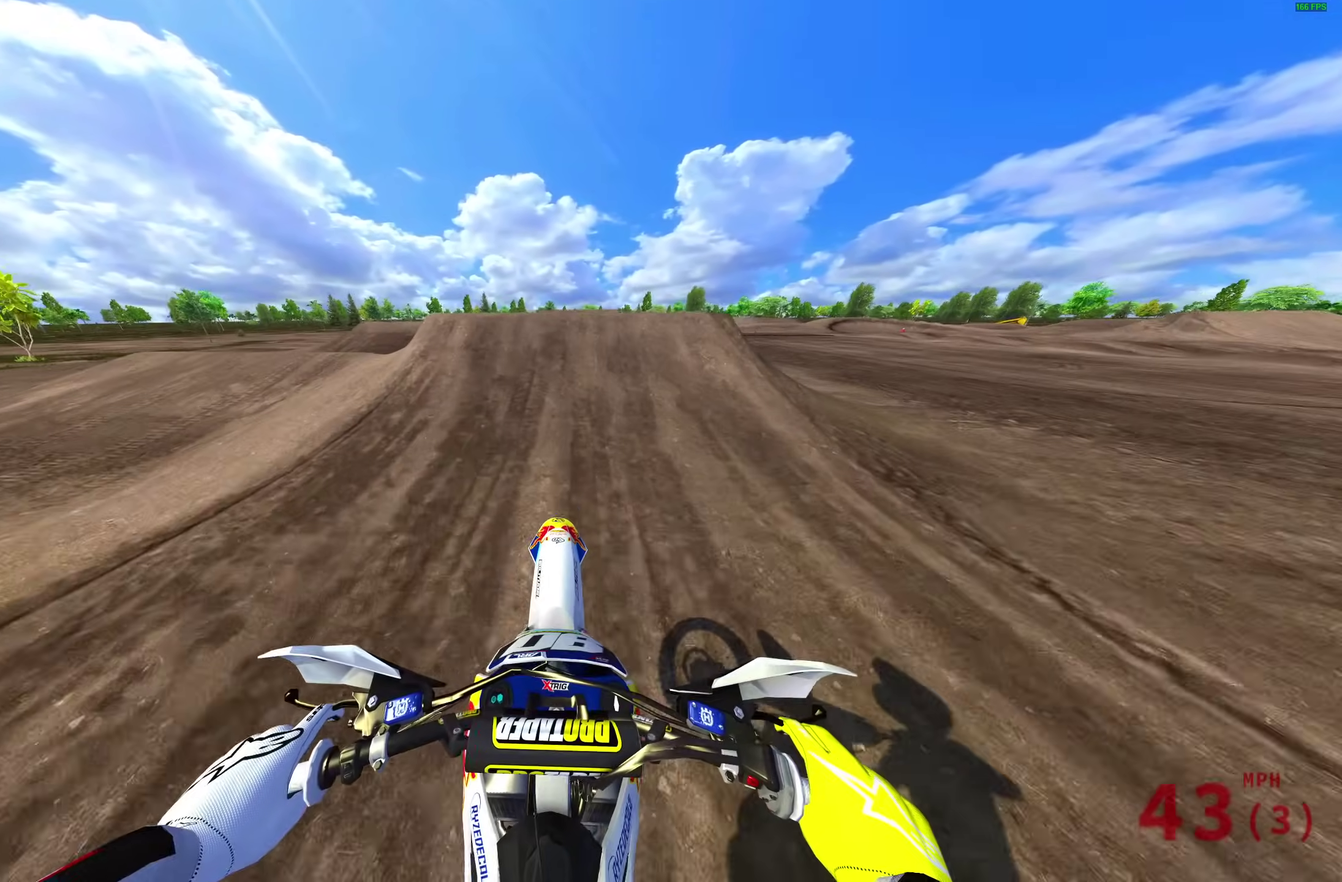
{"dt_ms": 400, "buttons": ["R2"], "left_stick": "up-left", "right_stick": "up", "events": [[317, "left_stick", "up-left"], [333, "right_stick", "up"]]}
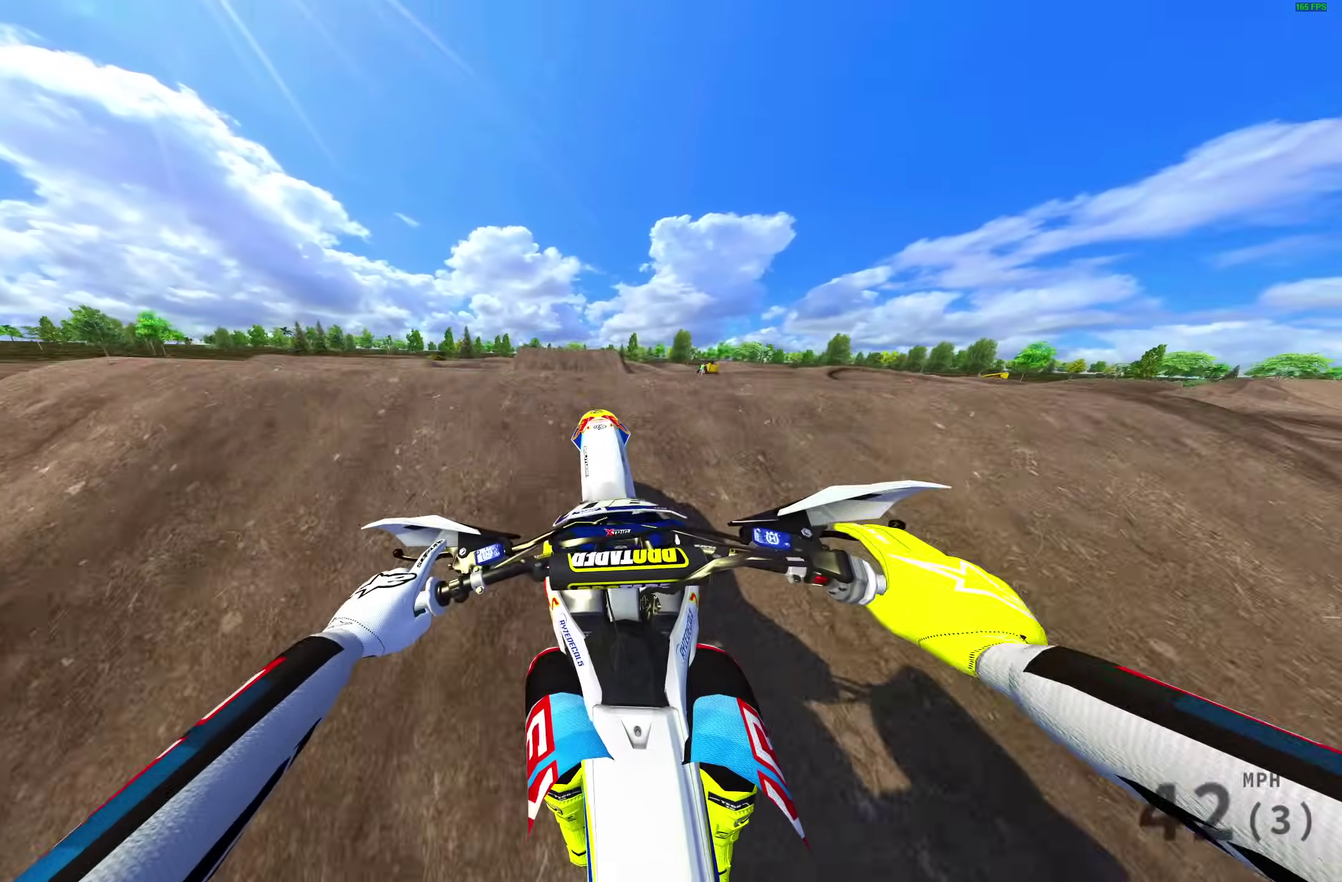
{"dt_ms": 600, "buttons": ["R2"], "left_stick": "center", "right_stick": "up-right", "events": [[17, "R2", "up"], [150, "left_stick", "center"], [183, "right_stick", "up-right"], [333, "R2", "down"], [450, "DPAD_LEFT", "down"], [533, "DPAD_LEFT", "up"]]}
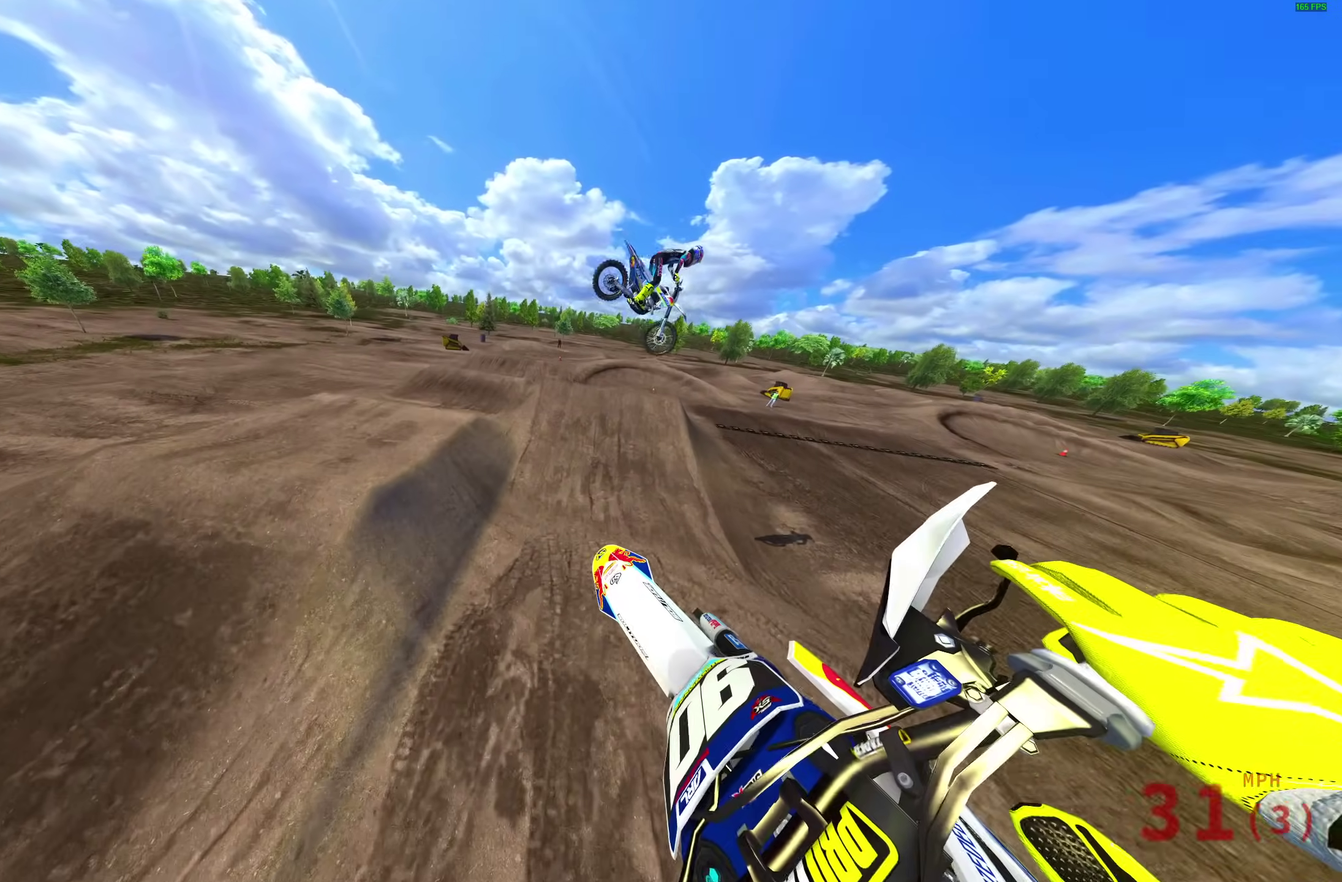
{"dt_ms": 500, "buttons": ["R2"], "left_stick": "center", "right_stick": "up-right", "events": []}
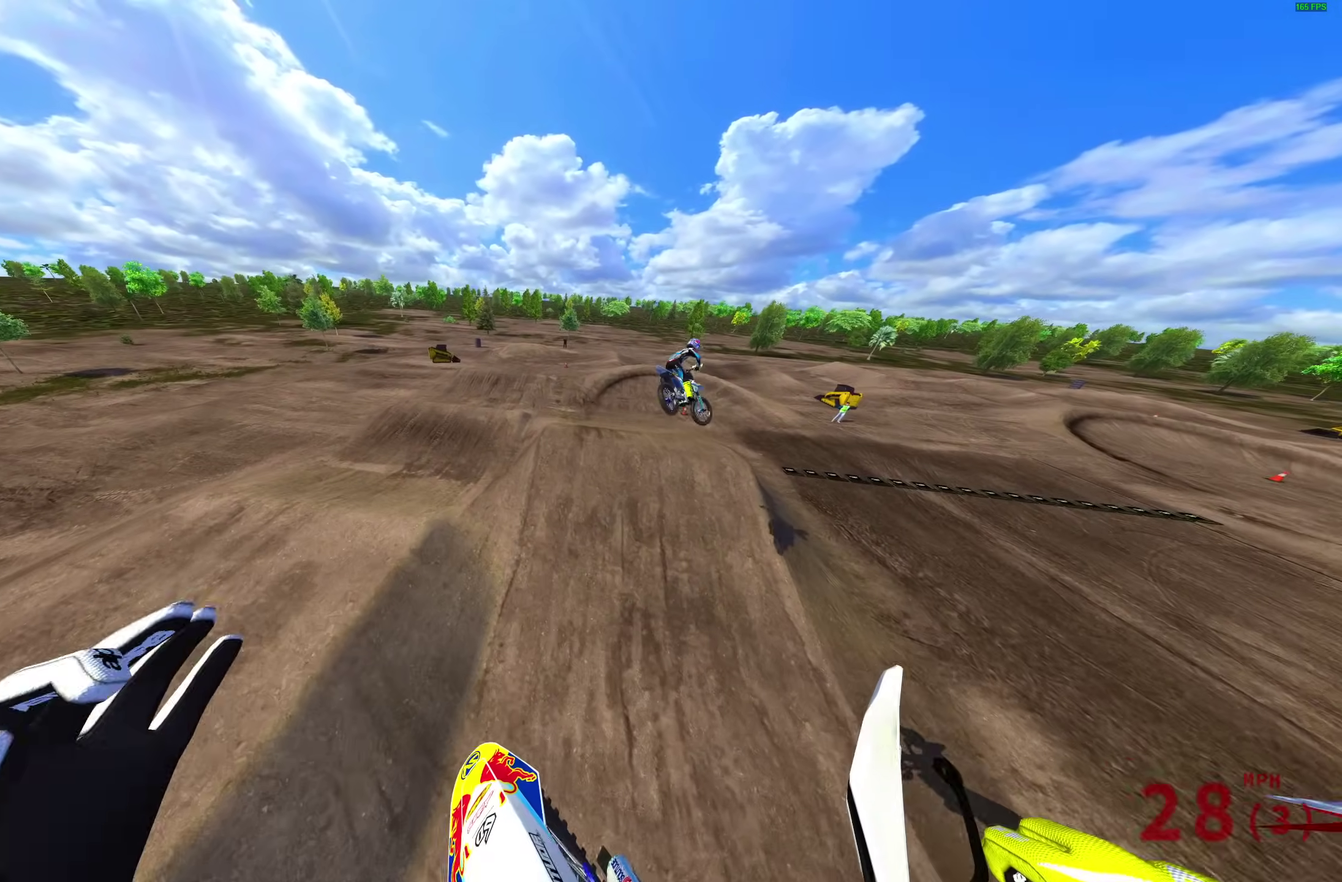
{"dt_ms": 500, "buttons": ["R2"], "left_stick": "right", "right_stick": "up", "events": [[67, "left_stick", "up-right"], [167, "left_stick", "right"], [217, "right_stick", "up"]]}
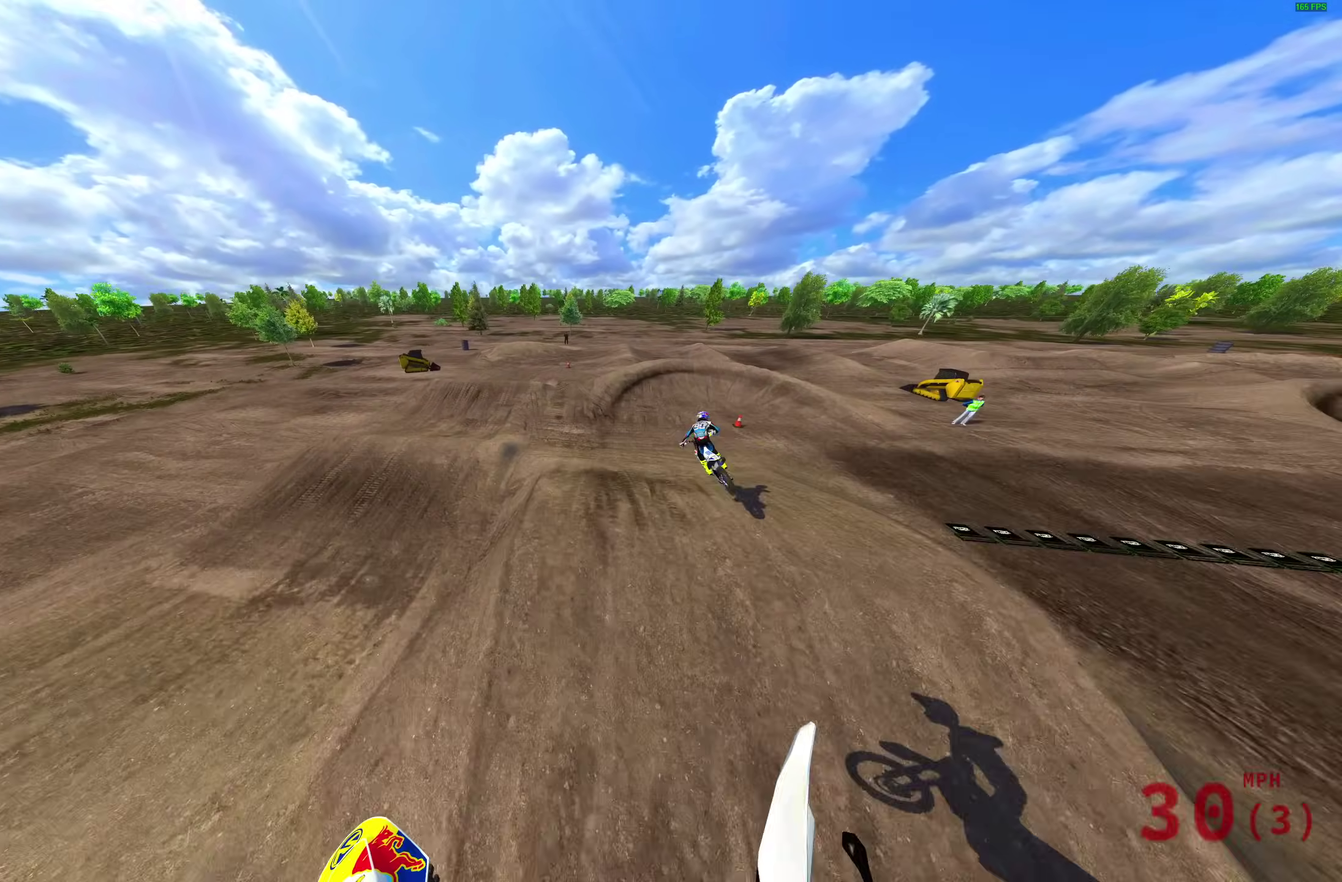
{"dt_ms": 500, "buttons": ["R2"], "left_stick": "up-right", "right_stick": "left", "events": [[33, "left_stick", "up-right"], [283, "right_stick", "up-left"], [450, "right_stick", "left"]]}
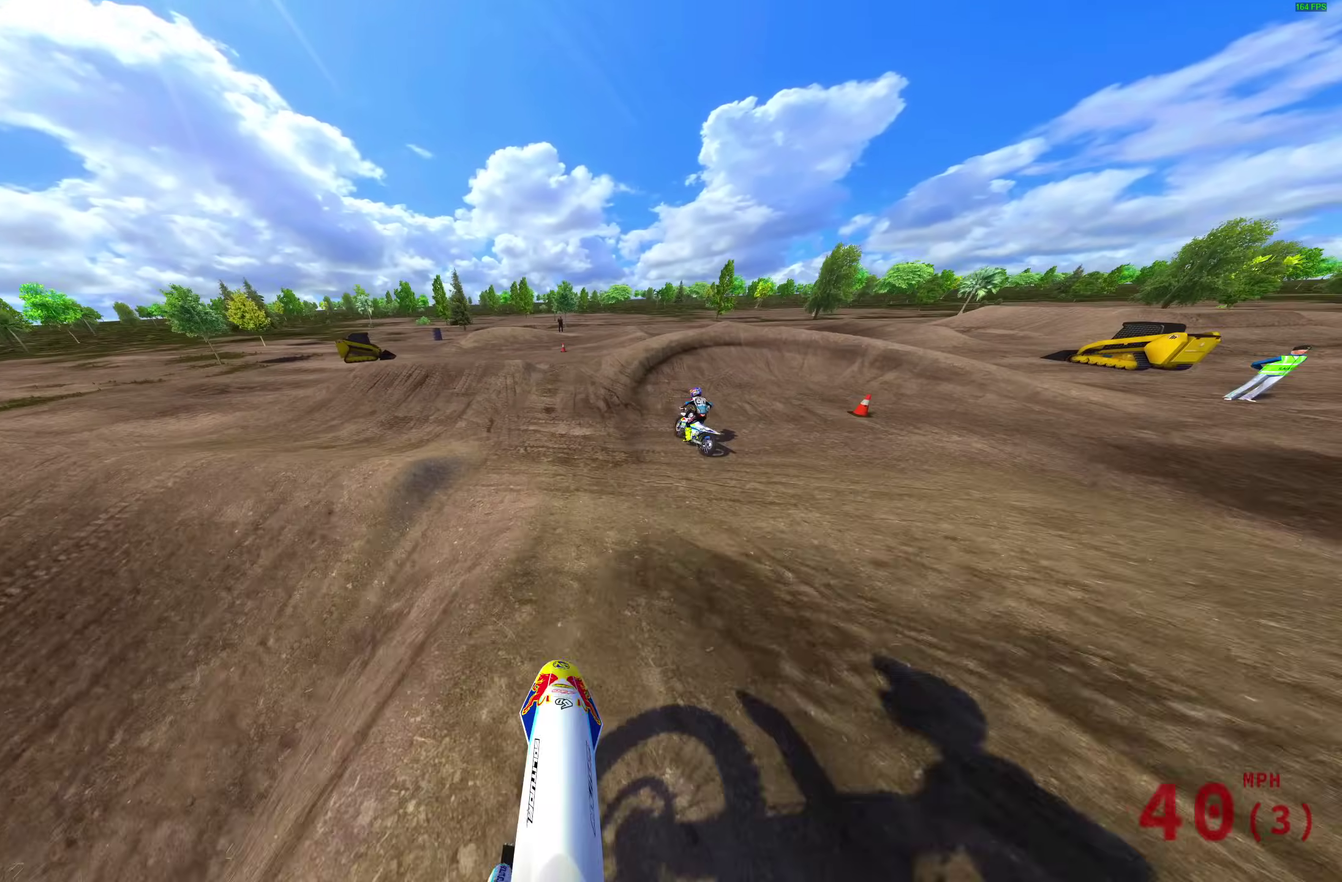
{"dt_ms": 500, "buttons": [], "left_stick": "up-right", "right_stick": "center", "events": [[233, "R2", "up"], [317, "right_stick", "up-left"], [367, "R2", "down"], [450, "right_stick", "center"], [467, "R2", "up"]]}
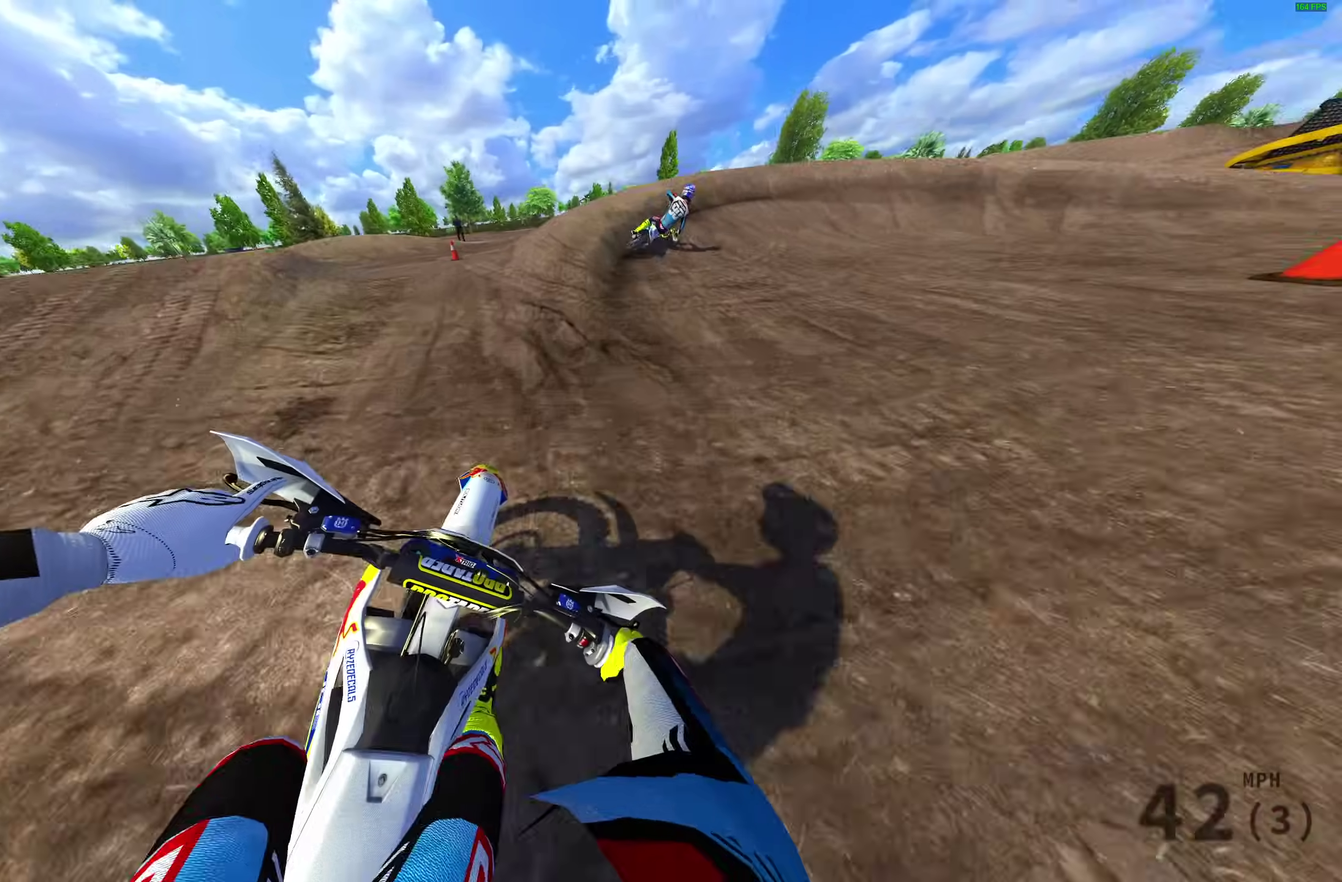
{"dt_ms": 500, "buttons": [], "left_stick": "up-right", "right_stick": "down", "events": [[133, "right_stick", "down"]]}
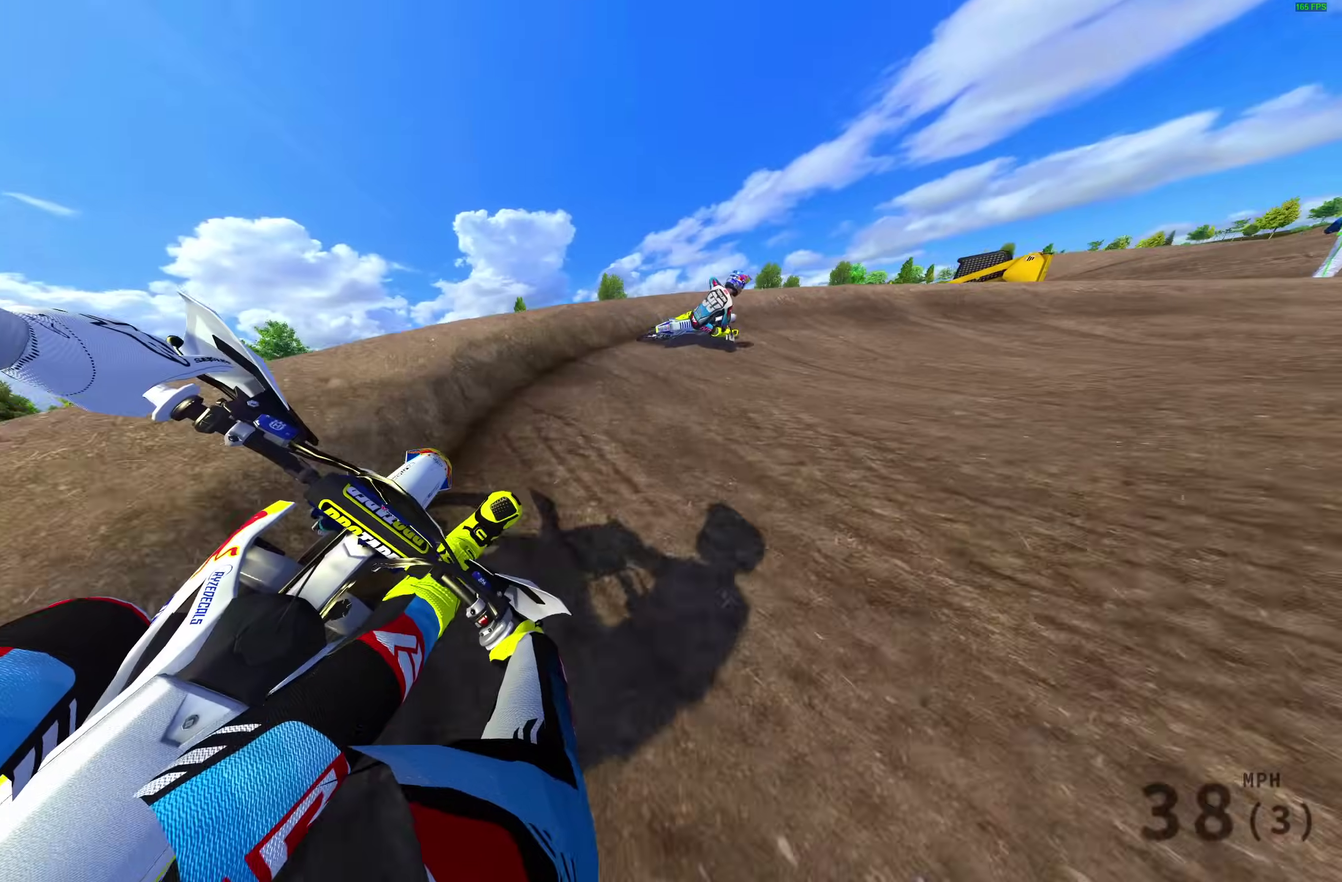
{"dt_ms": 500, "buttons": ["R2"], "left_stick": "right", "right_stick": "down-left", "events": [[167, "right_stick", "down-left"], [183, "left_stick", "right"], [450, "R2", "down"]]}
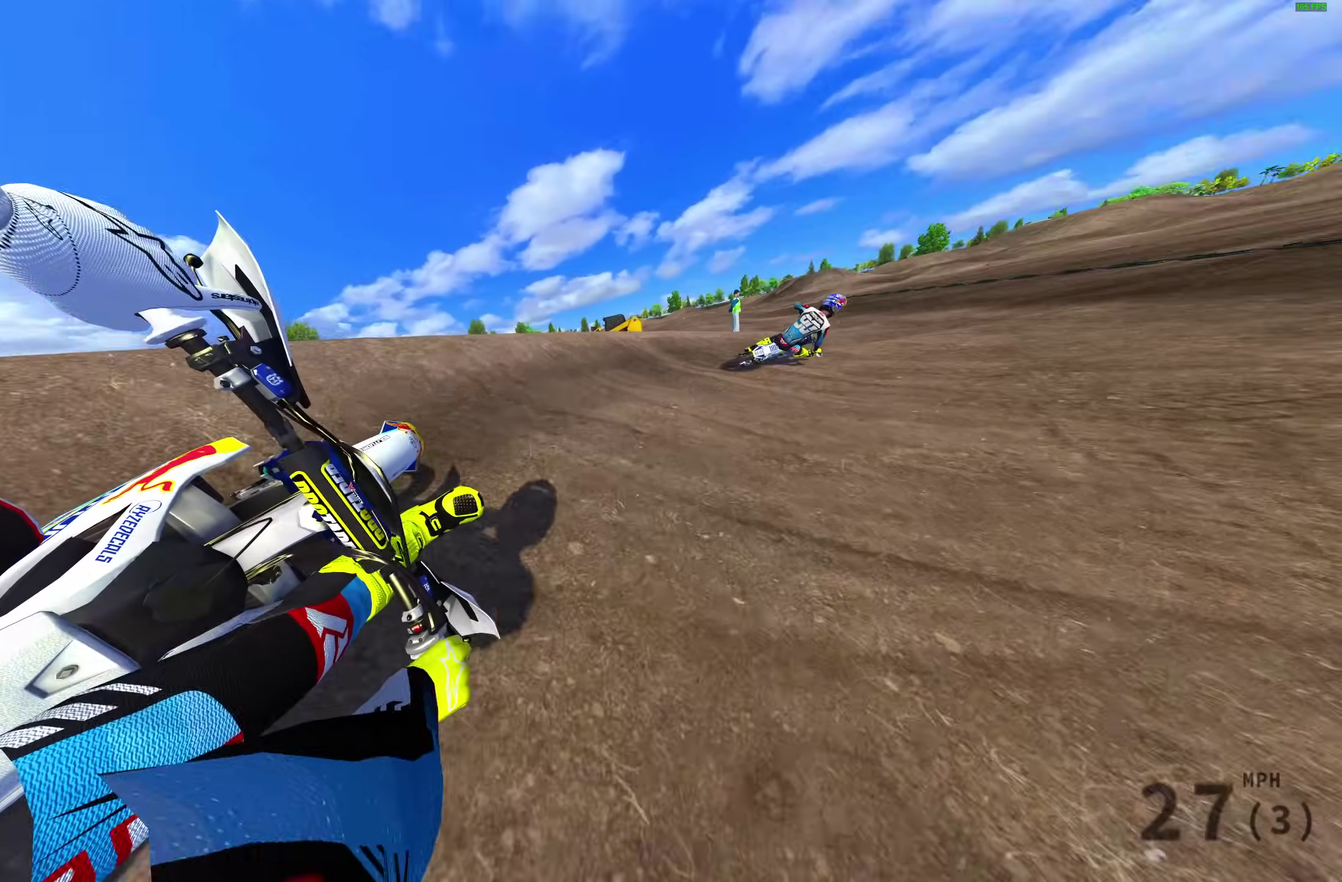
{"dt_ms": 400, "buttons": ["R2"], "left_stick": "right", "right_stick": "left", "events": [[67, "right_stick", "left"]]}
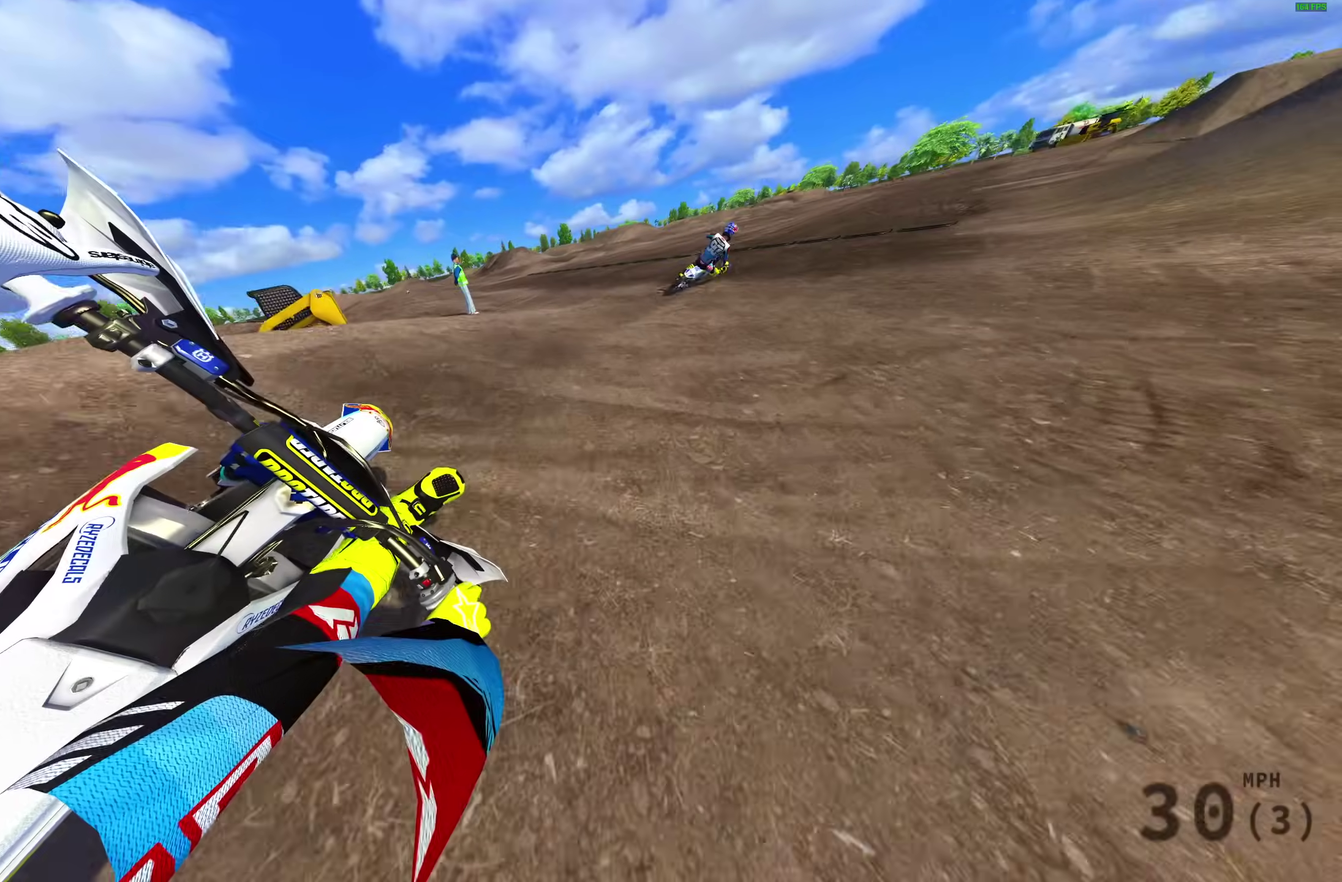
{"dt_ms": 600, "buttons": ["R2"], "left_stick": "right", "right_stick": "left", "events": [[17, "right_stick", "up-left"], [317, "right_stick", "left"], [400, "left_stick", "up-right"], [500, "right_stick", "up-left"], [600, "left_stick", "right"], [600, "right_stick", "left"]]}
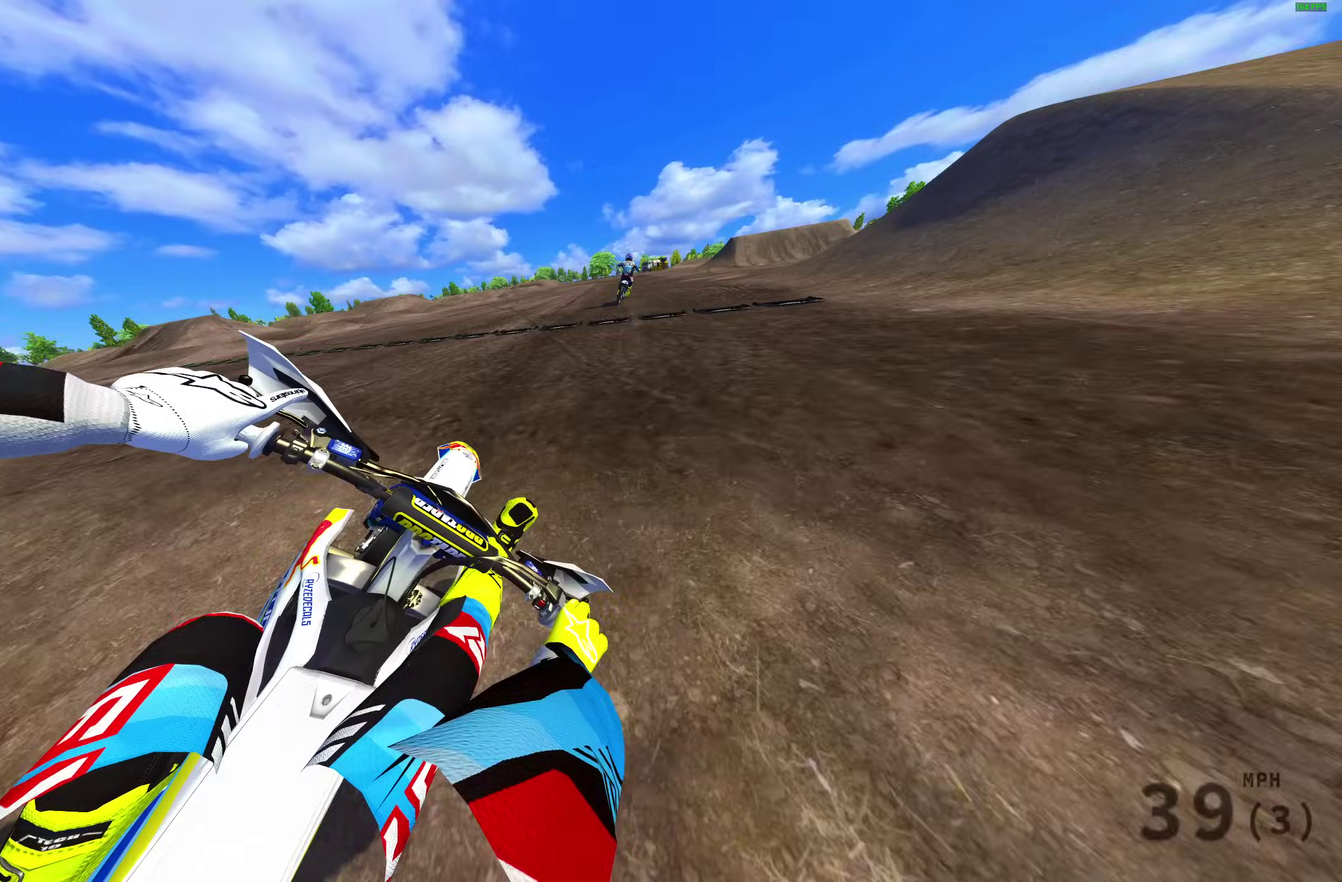
{"dt_ms": 400, "buttons": ["R2"], "left_stick": "center", "right_stick": "left"}
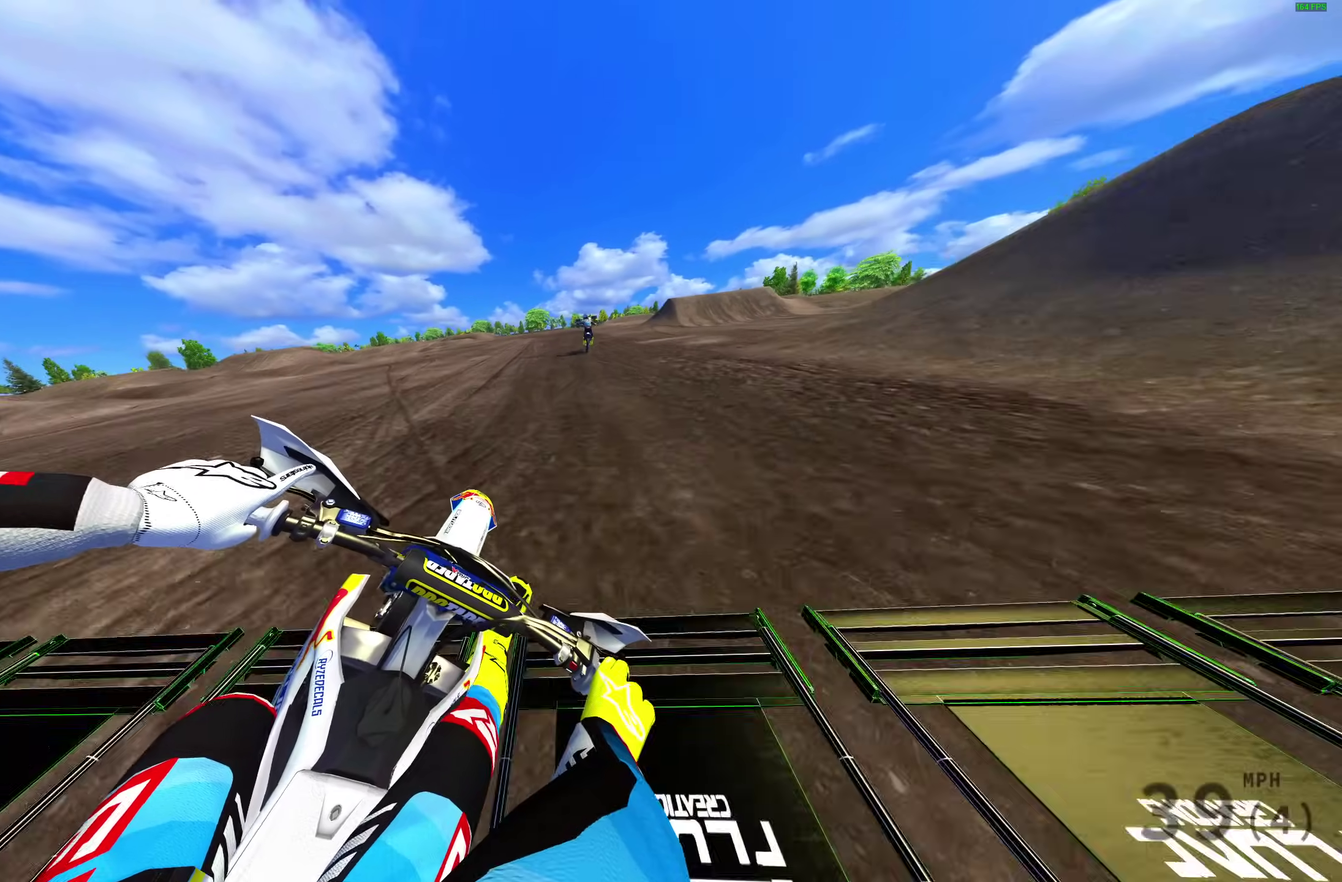
{"dt_ms": 600, "buttons": ["R2"], "left_stick": "center", "right_stick": "up", "events": [[67, "right_stick", "up-left"], [183, "DPAD_LEFT", "down"], [283, "DPAD_LEFT", "up"], [483, "right_stick", "up"]]}
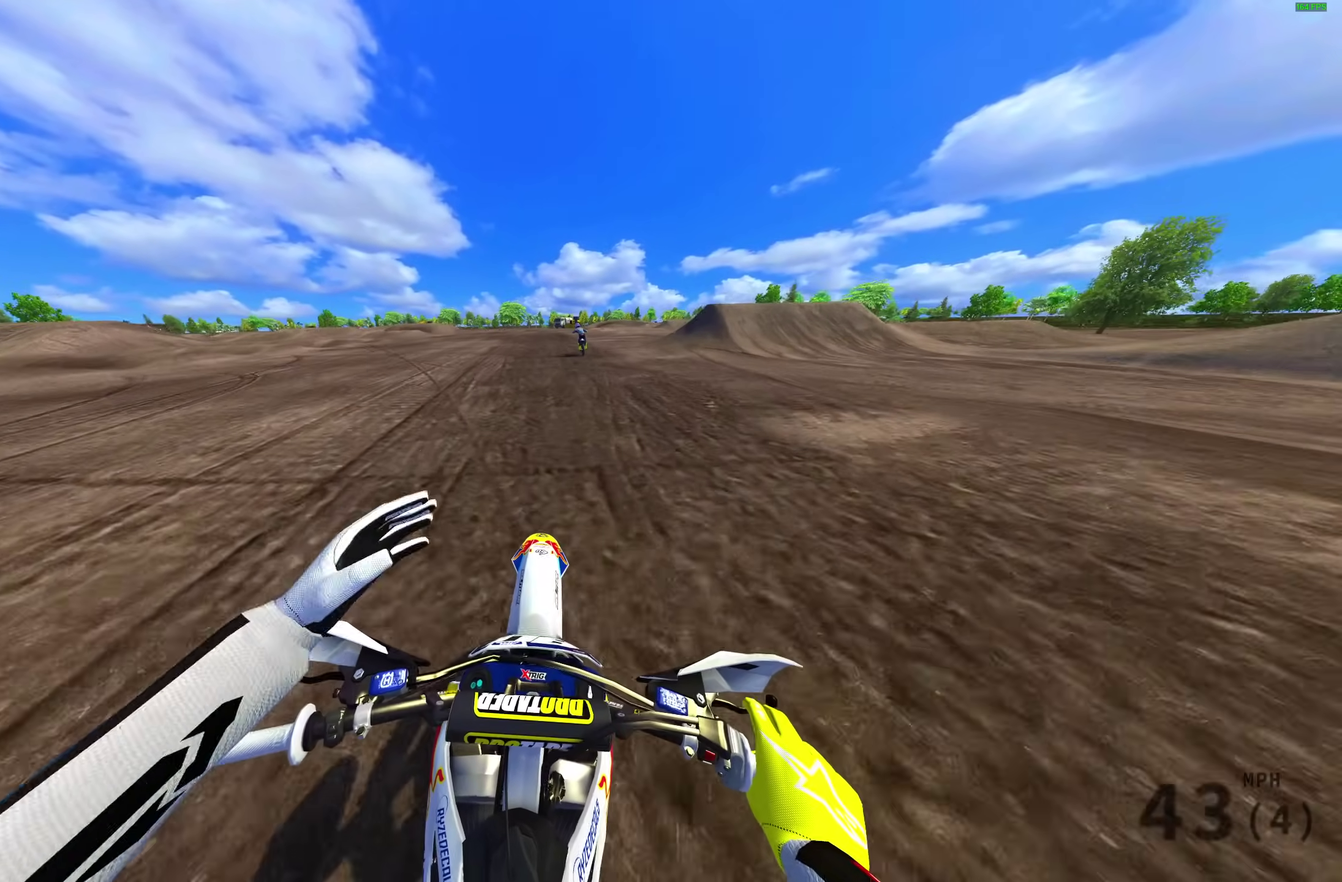
{"dt_ms": 400, "buttons": ["R2"], "left_stick": "center", "right_stick": "up", "events": []}
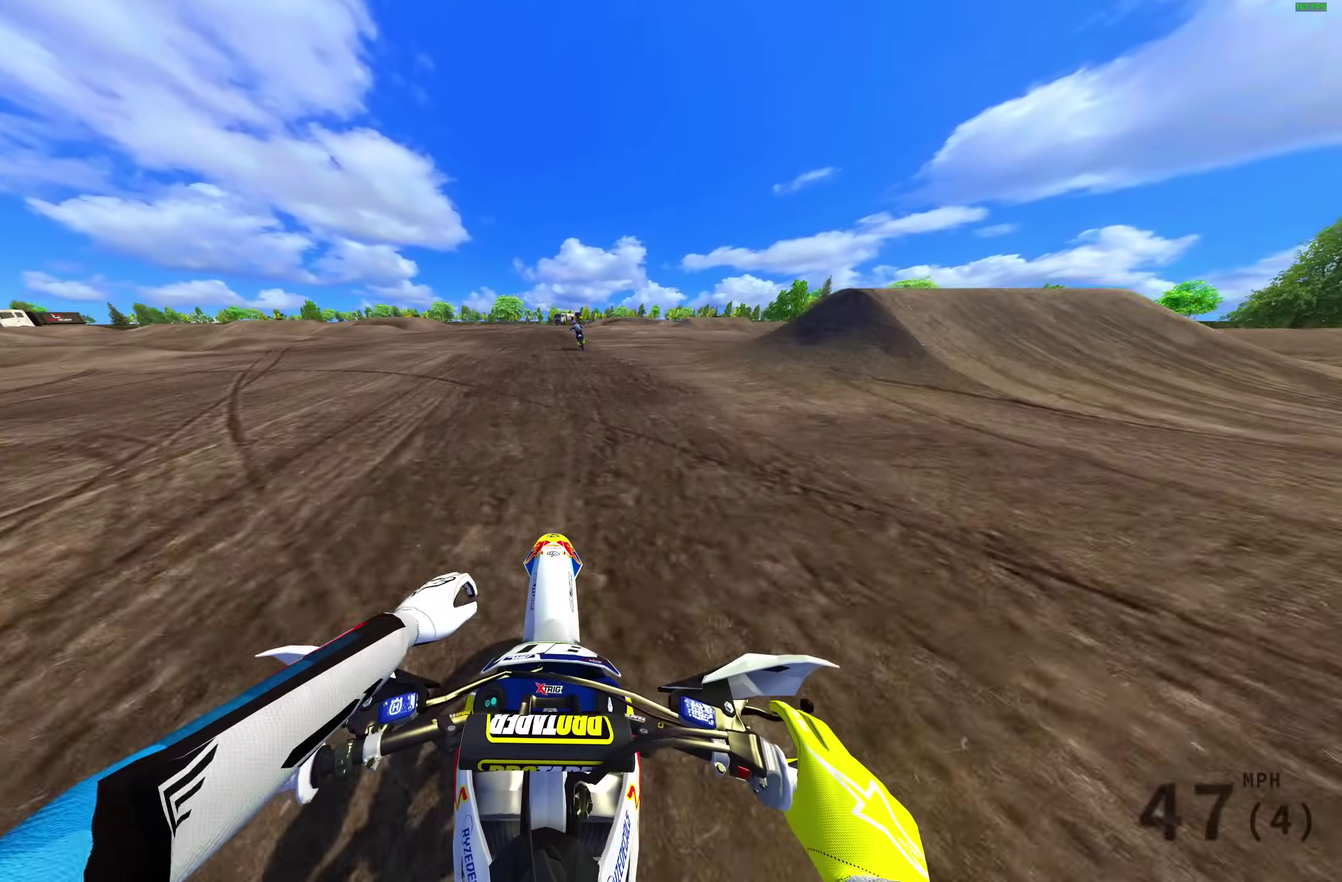
{"dt_ms": 600, "buttons": ["R2"], "left_stick": "center", "right_stick": "center"}